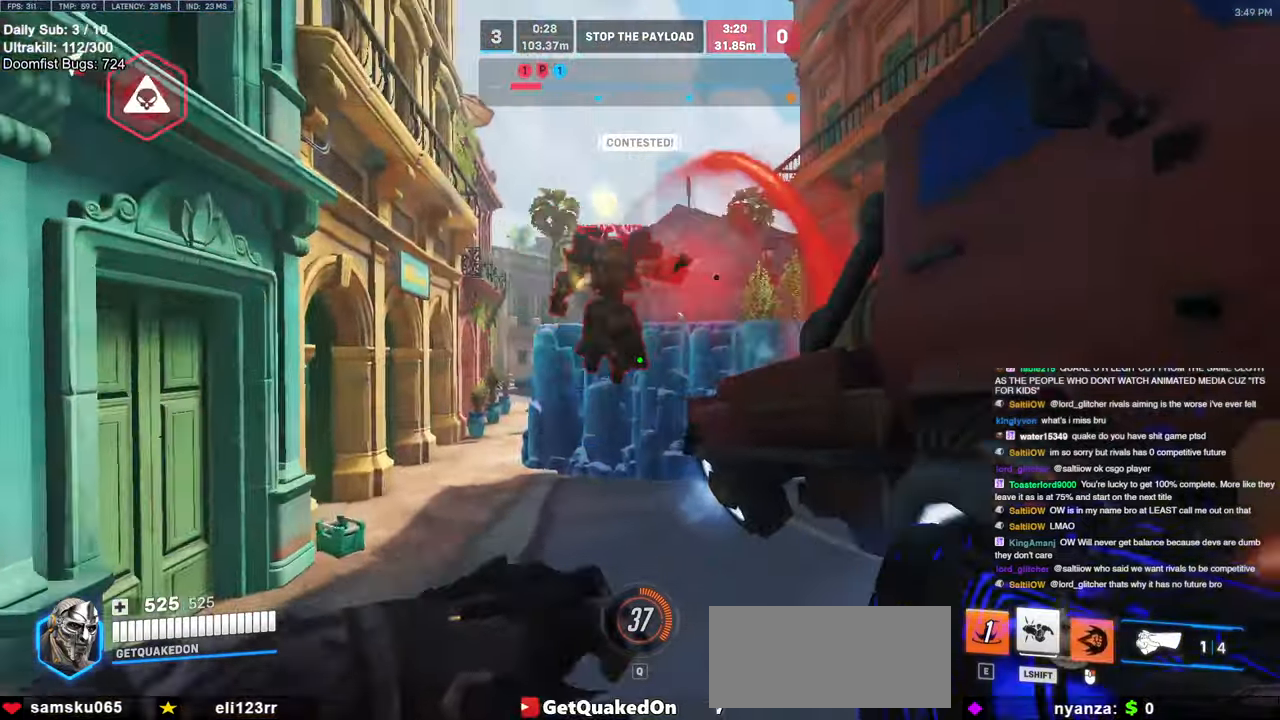
Gameplay with keyboard and mouse; each line is a JSON object with the keys and mouse buttons held at the frame after it. "events" lists presses ("down") and releases ("up") of "a", "ctrl", "d", "e", "f", "melee", "q", "r", "s", "shift", "space", "w", "mouse_left" and "mouse_right" between this image and that frame as [ms after this image, input, new state], when the widget could be followed in between. "mouse_left", "mouse_right" = the "left", "right" buttons of the "mouse" list. No other keys are recorded. Mouse movement is not recorded. Key names are as the overlay labels them; some are game actions (e.g. jump) rather than physical keys.
{"keys": ["d", "s"], "mouse": ["left"], "events": [[34, "mouse_right", "up"], [67, "w", "up"], [117, "a", "up"], [167, "s", "down"], [350, "space", "down"], [400, "mouse_left", "down"], [450, "space", "up"], [500, "d", "down"]]}
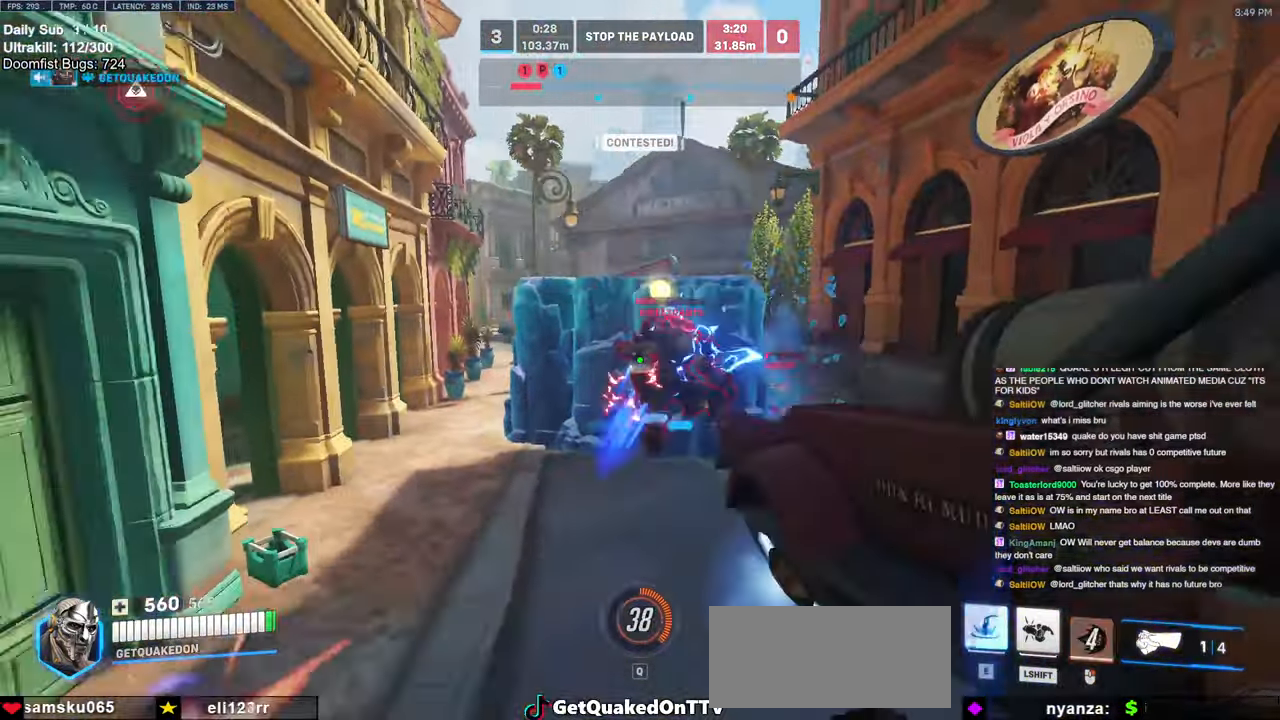
{"keys": ["s"], "mouse": [], "events": [[84, "mouse_left", "up"], [417, "d", "up"]]}
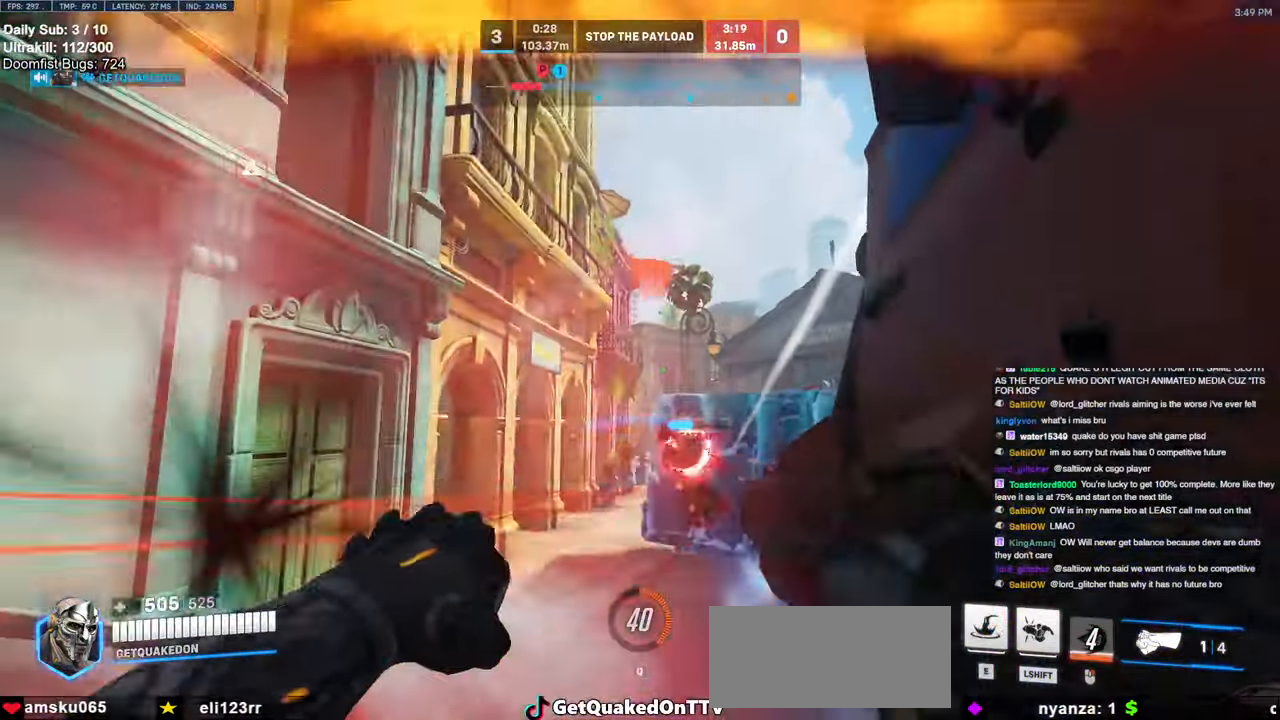
{"keys": ["s"], "mouse": [], "events": [[100, "space", "down"], [250, "space", "up"], [334, "d", "down"], [384, "d", "up"]]}
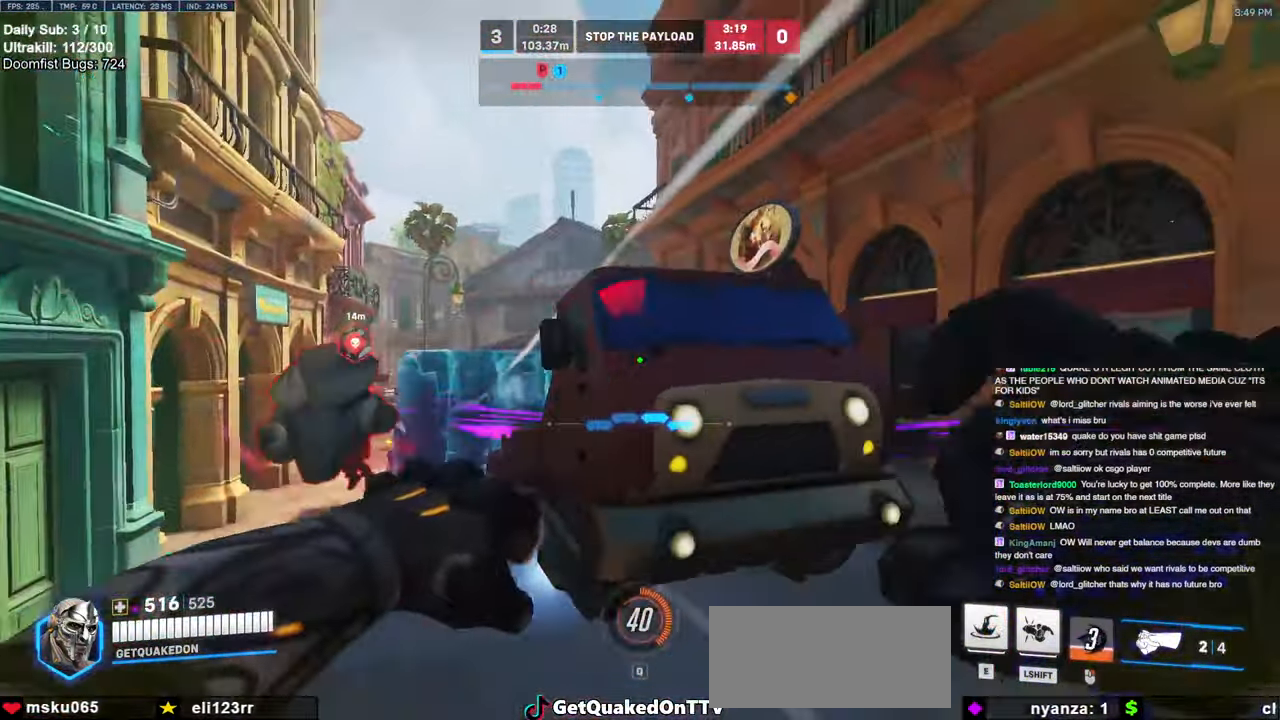
{"keys": ["s"], "mouse": [], "events": [[17, "e", "down"], [67, "e", "up"], [217, "d", "down"], [350, "d", "up"]]}
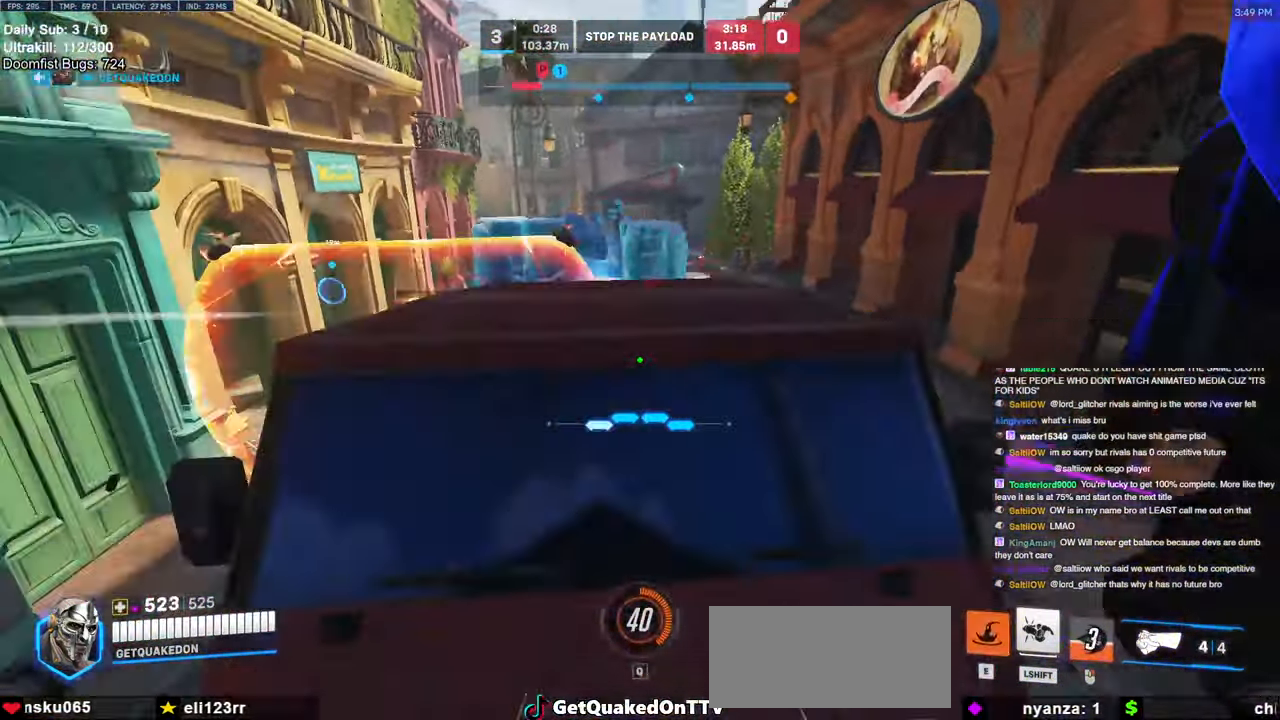
{"keys": ["d", "w"], "mouse": [], "events": [[34, "d", "down"], [84, "a", "down"], [134, "a", "up"], [134, "s", "up"], [367, "w", "down"]]}
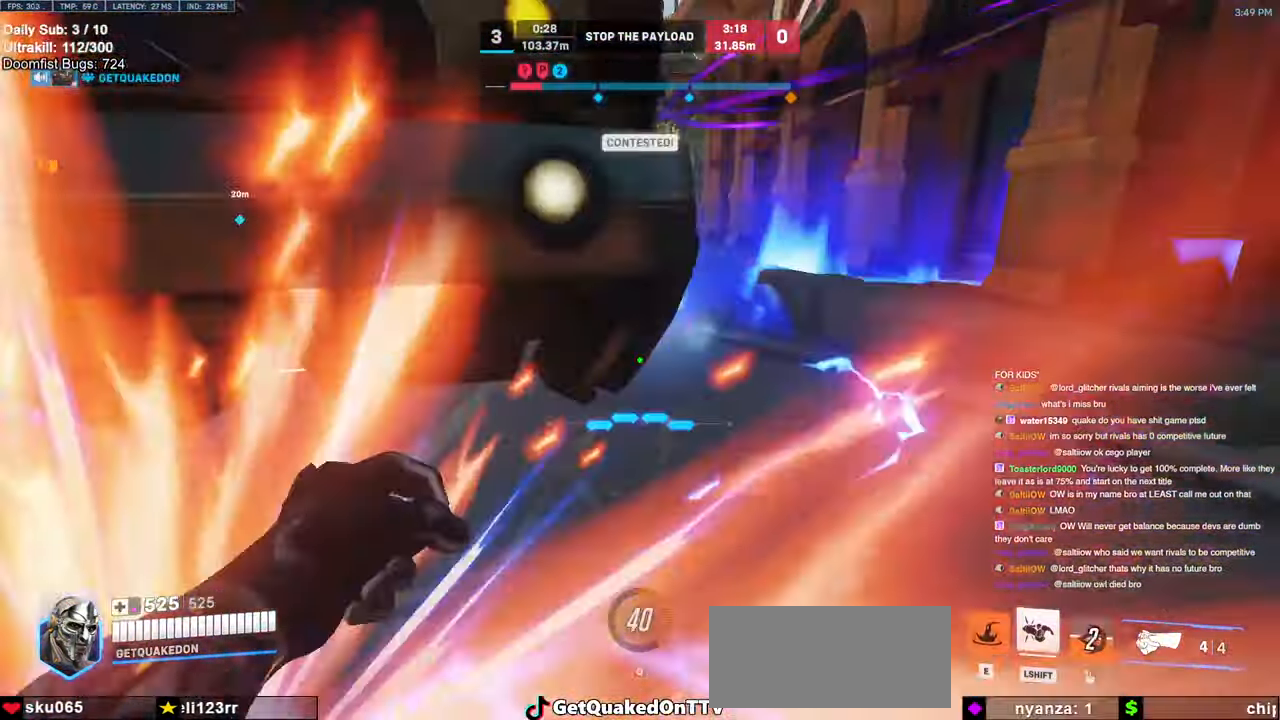
{"keys": ["a"], "mouse": ["left"], "events": [[250, "mouse_left", "down"], [250, "w", "up"], [384, "a", "down"], [384, "d", "up"], [434, "mouse_left", "up"], [484, "mouse_left", "down"]]}
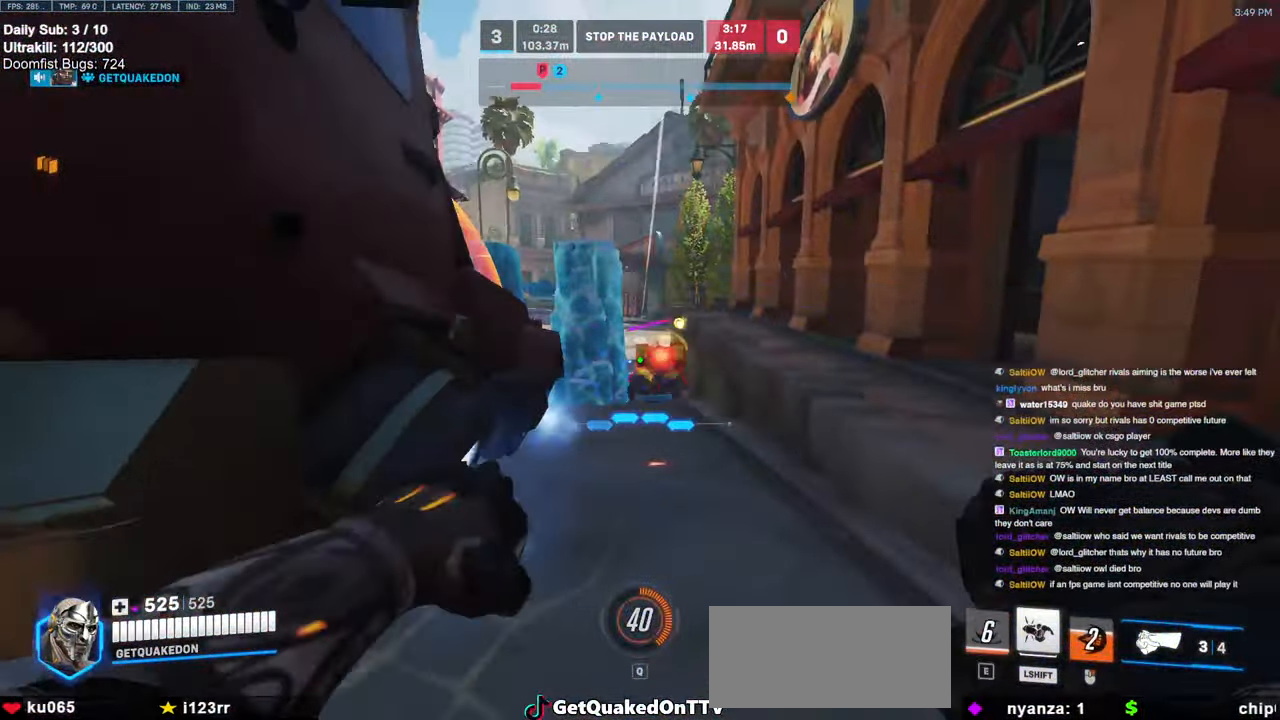
{"keys": ["d"], "mouse": [], "events": [[17, "s", "down"], [67, "a", "up"], [67, "d", "down"], [117, "s", "up"], [167, "mouse_left", "up"], [267, "a", "down"], [267, "d", "up"], [350, "mouse_left", "down"], [500, "a", "up"], [500, "d", "down"], [500, "mouse_left", "up"]]}
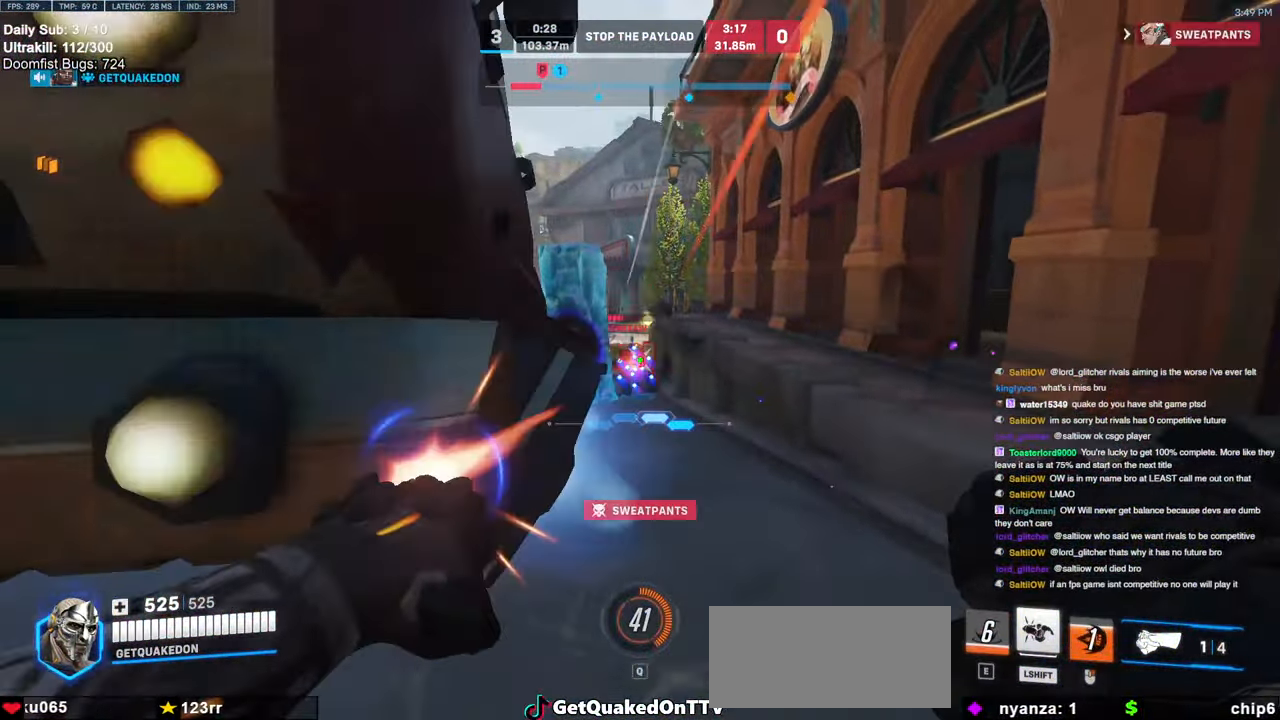
{"keys": ["d"], "mouse": [], "events": [[34, "a", "down"], [34, "d", "up"], [367, "a", "up"], [367, "d", "down"]]}
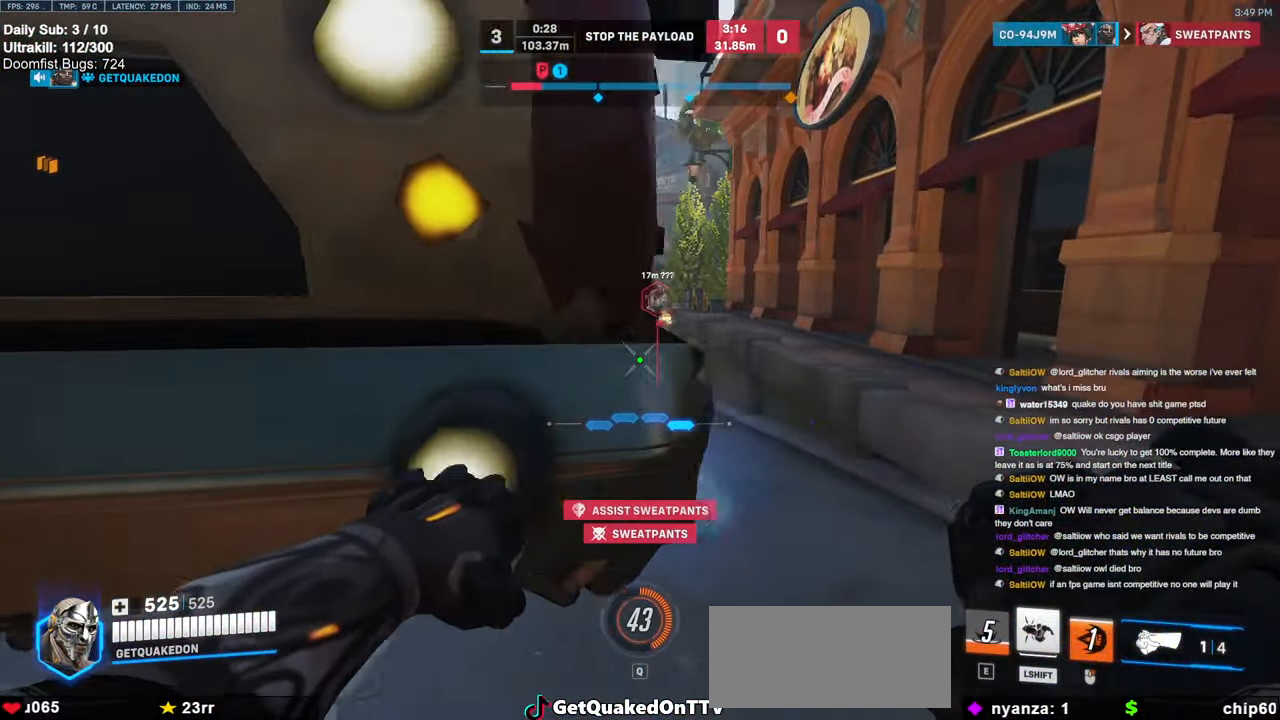
{"keys": ["d"], "mouse": [], "events": [[150, "a", "down"], [200, "d", "up"], [200, "mouse_left", "down"], [334, "mouse_left", "up"], [484, "a", "up"], [484, "d", "down"]]}
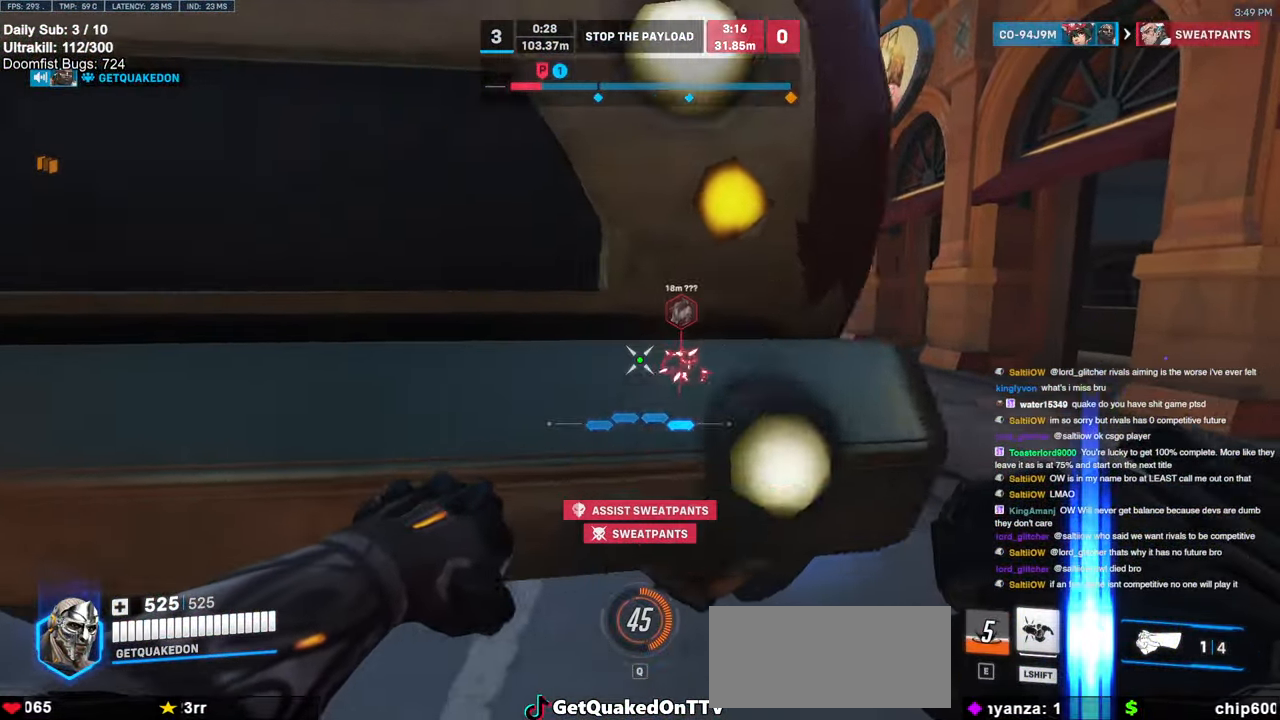
{"keys": ["a"], "mouse": [], "events": [[300, "a", "down"], [300, "d", "up"], [300, "mouse_left", "down"], [500, "mouse_left", "up"]]}
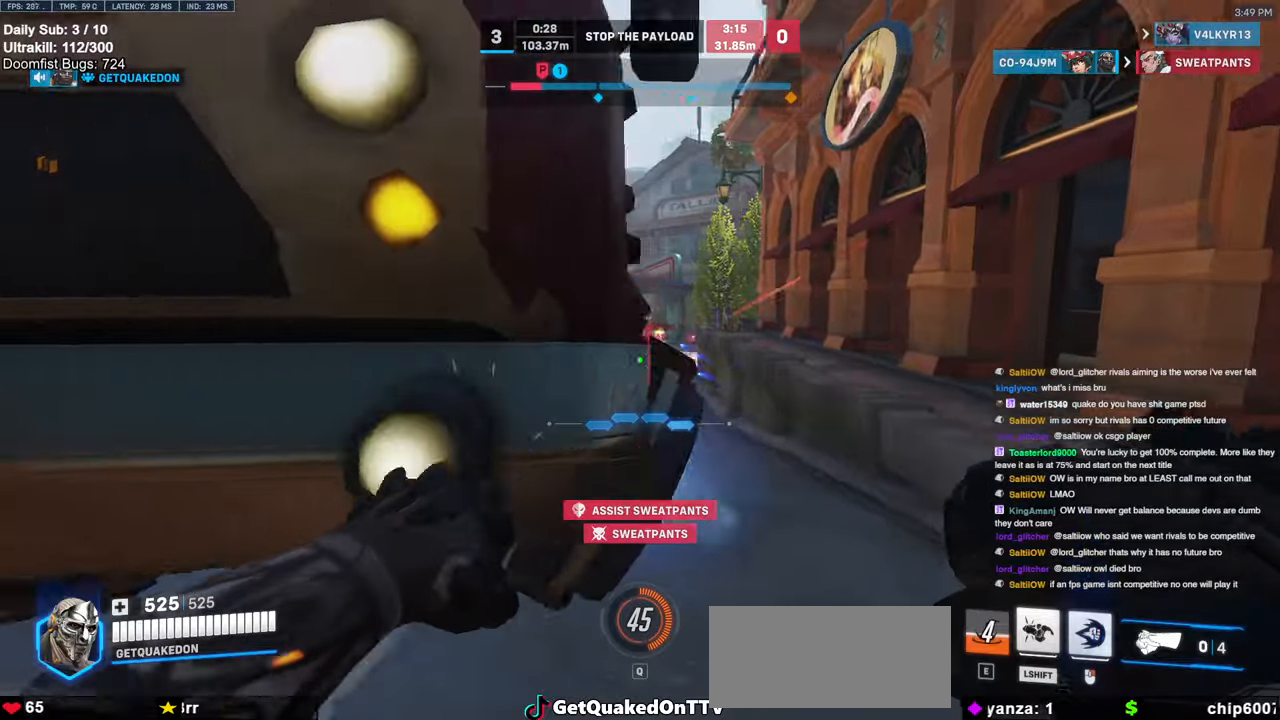
{"keys": ["a"], "mouse": ["left"], "events": [[134, "a", "up"], [134, "d", "down"], [417, "a", "down"], [467, "d", "up"], [467, "mouse_left", "down"]]}
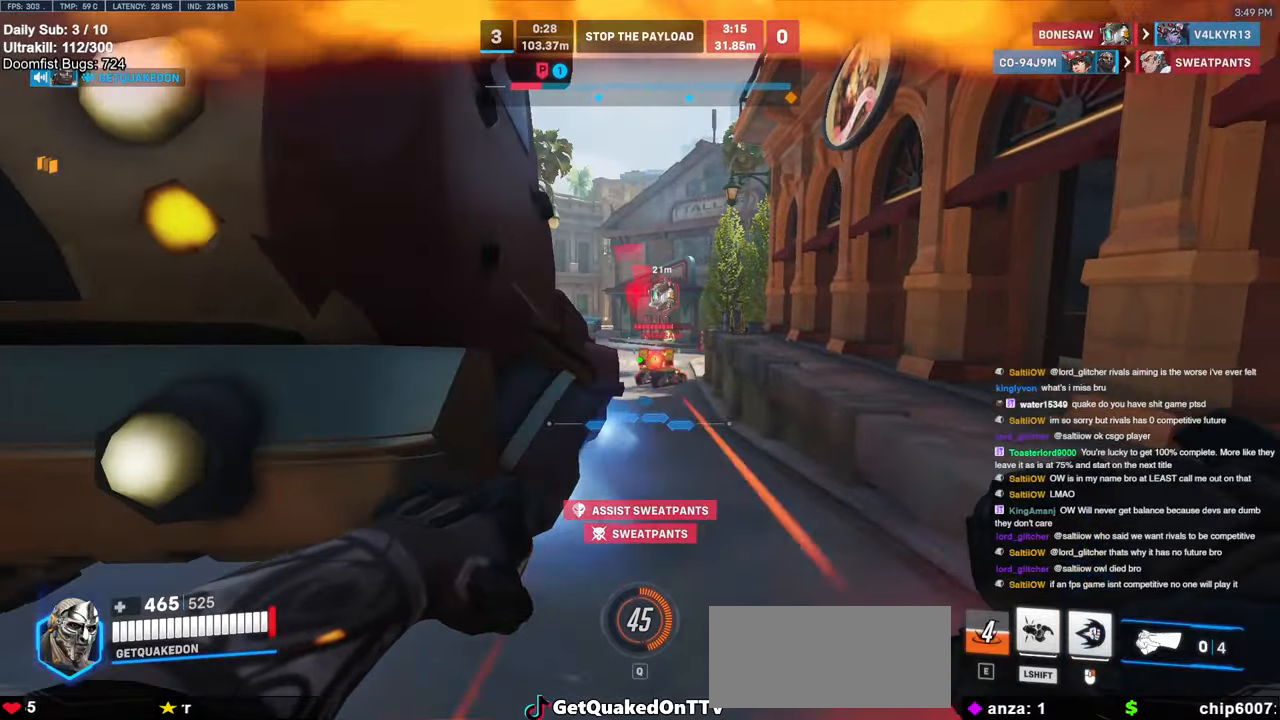
{"keys": ["a"], "mouse": [], "events": [[150, "space", "down"], [200, "mouse_left", "up"], [284, "space", "up"]]}
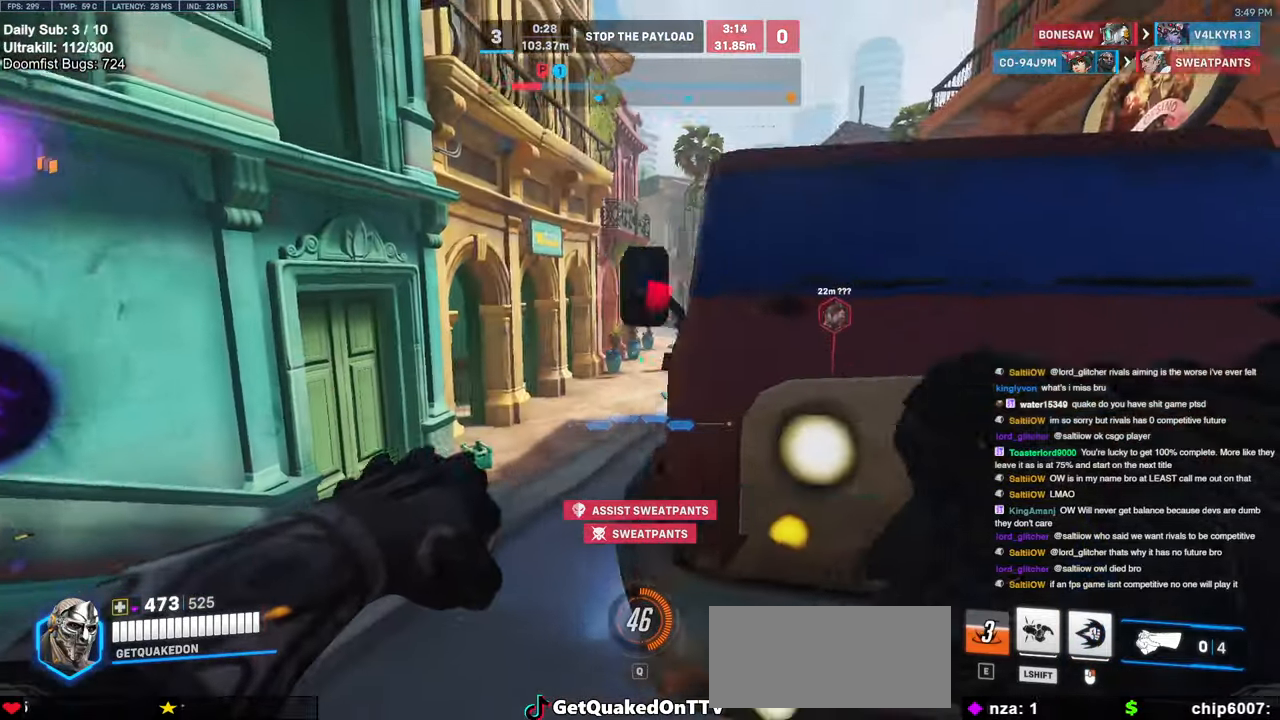
{"keys": ["a", "d"], "mouse": ["left"], "events": [[67, "w", "down"], [300, "w", "up"], [500, "d", "down"], [500, "mouse_left", "down"]]}
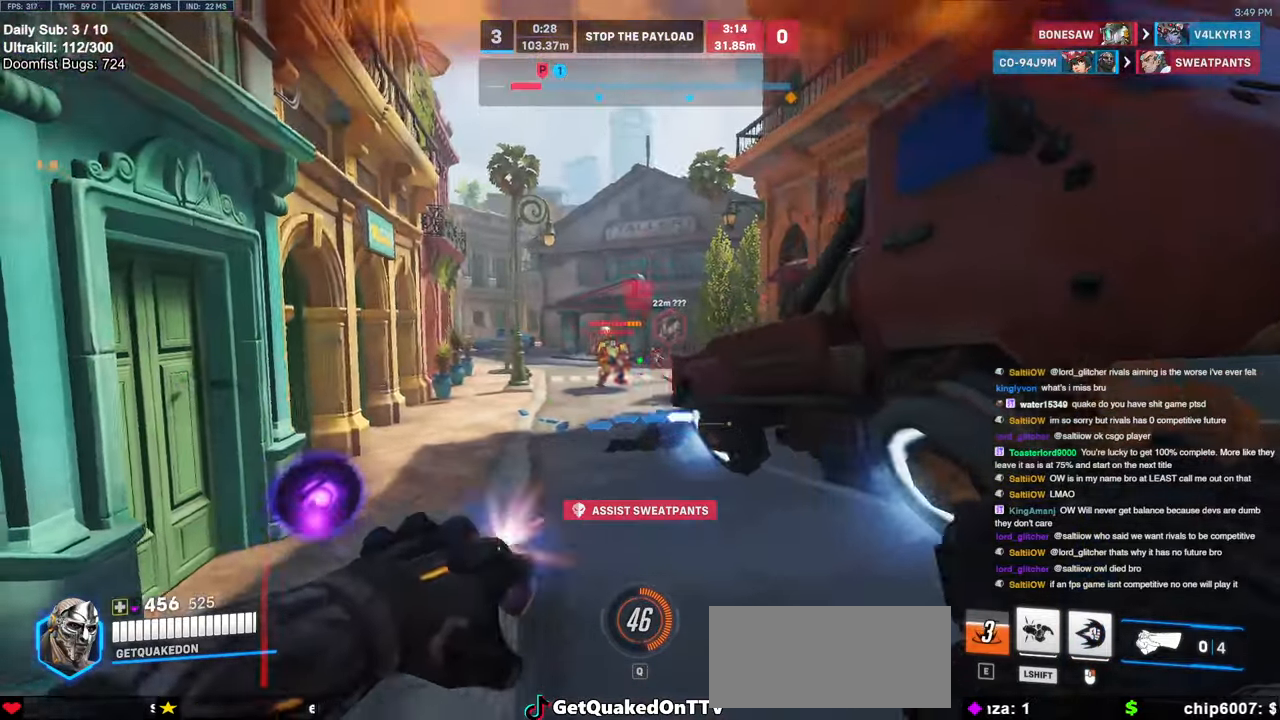
{"keys": ["d"], "mouse": [], "events": [[50, "a", "up"], [184, "mouse_left", "up"], [267, "mouse_left", "down"], [417, "mouse_left", "up"]]}
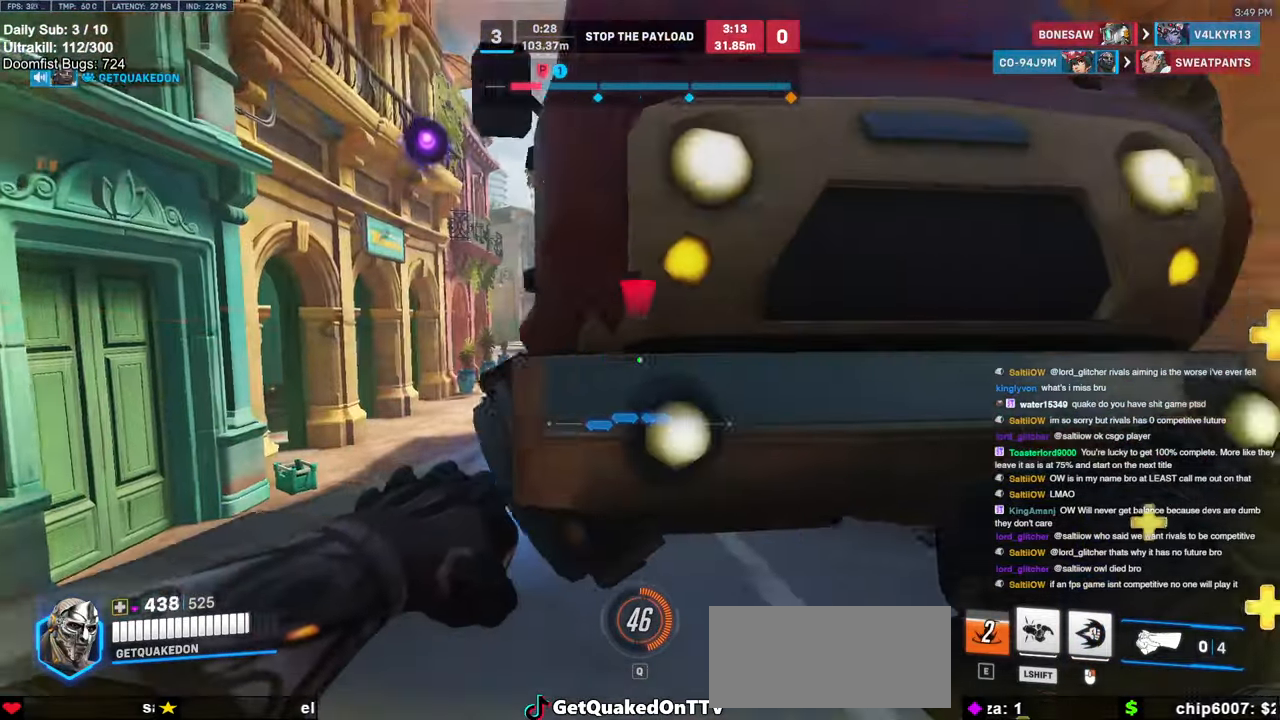
{"keys": ["a"], "mouse": [], "events": [[150, "a", "down"], [150, "d", "up"], [334, "a", "up"], [334, "d", "down"], [434, "a", "down"], [434, "d", "up"]]}
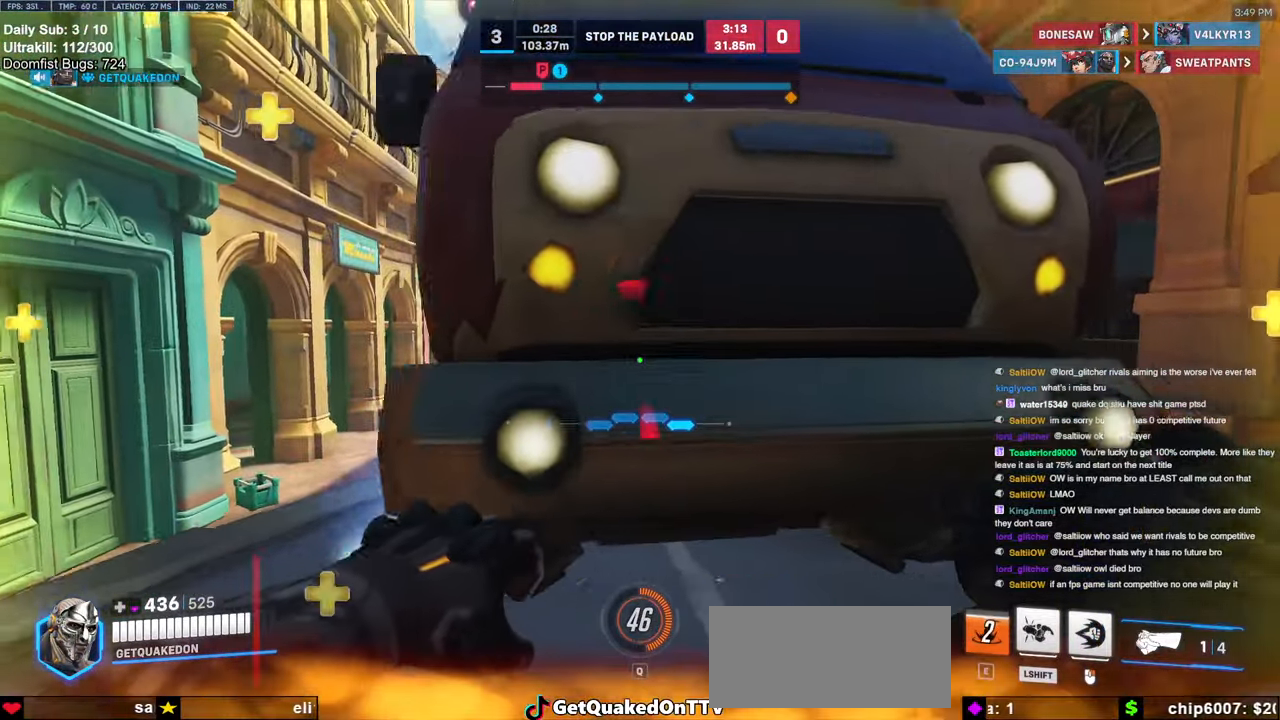
{"keys": ["a", "w"], "mouse": [], "events": [[67, "a", "up"], [67, "d", "down"], [217, "a", "down"], [217, "d", "up"], [267, "a", "up"], [267, "d", "down"], [350, "w", "down"], [450, "d", "up"], [500, "a", "down"]]}
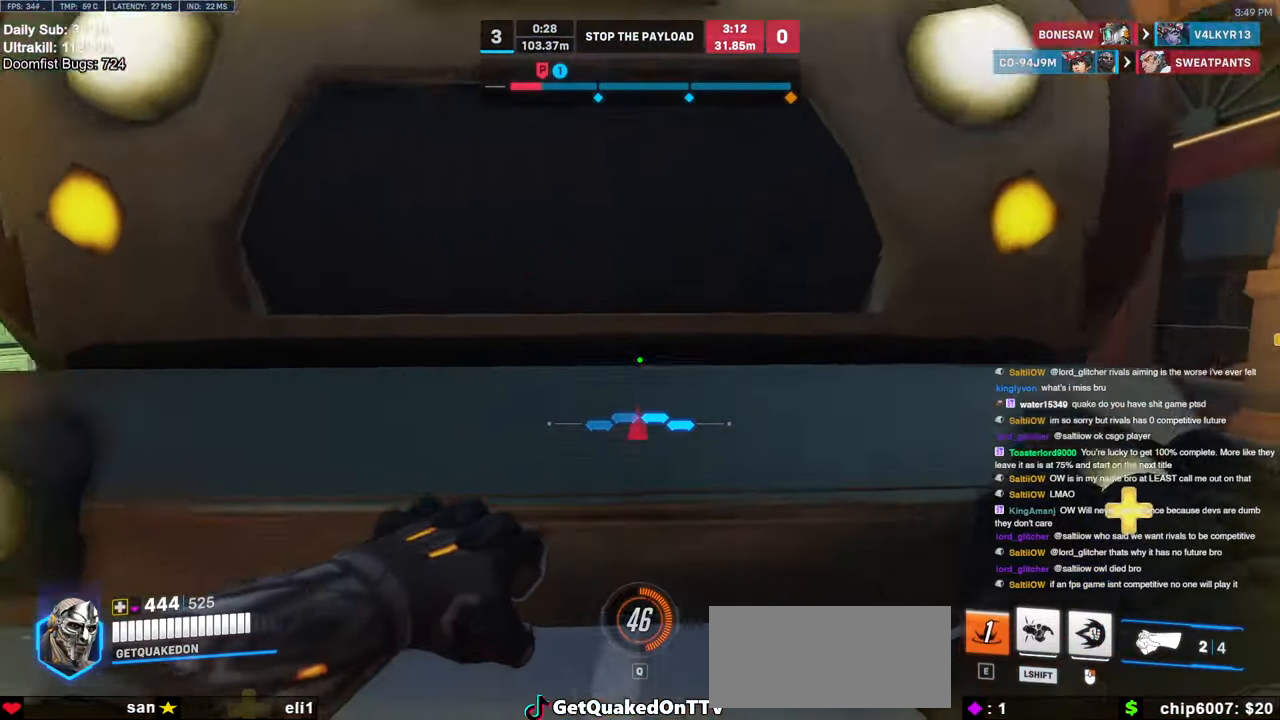
{"keys": ["a", "d"], "mouse": [], "events": [[84, "a", "up"], [84, "d", "down"], [134, "w", "up"], [234, "space", "down"], [367, "space", "up"], [500, "a", "down"]]}
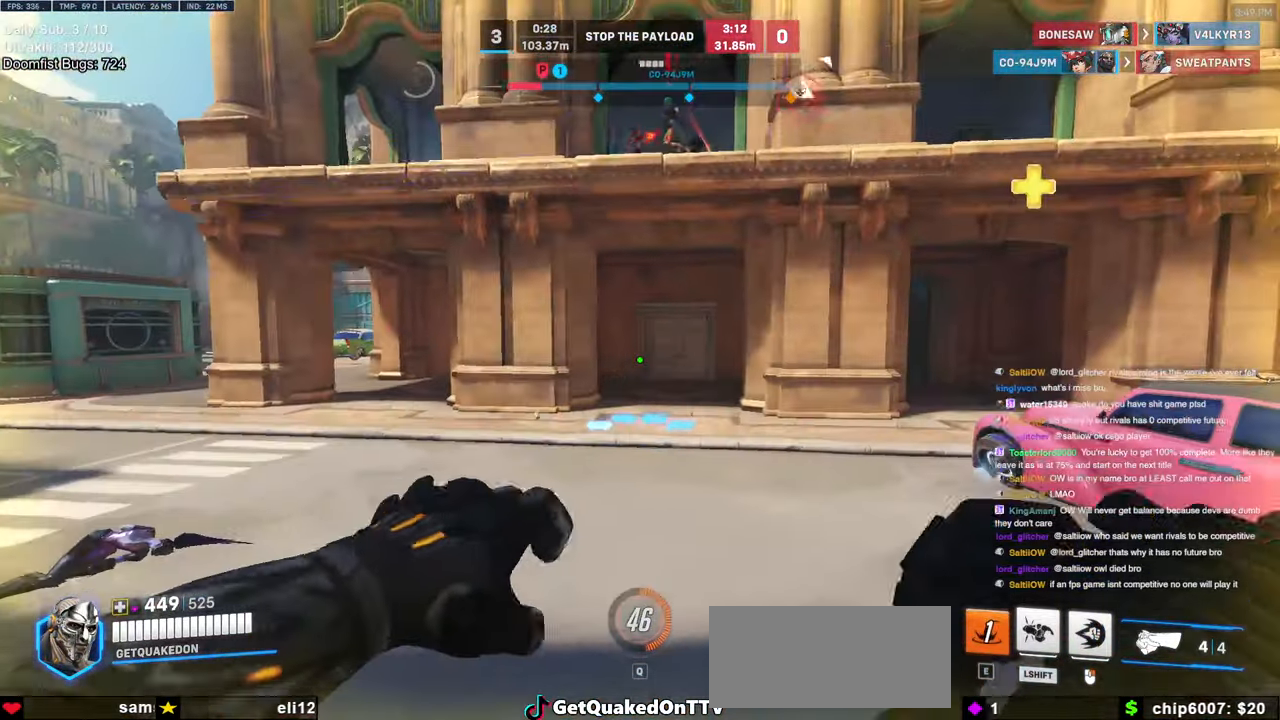
{"keys": ["a", "s"], "mouse": [], "events": [[50, "d", "up"], [200, "s", "down"]]}
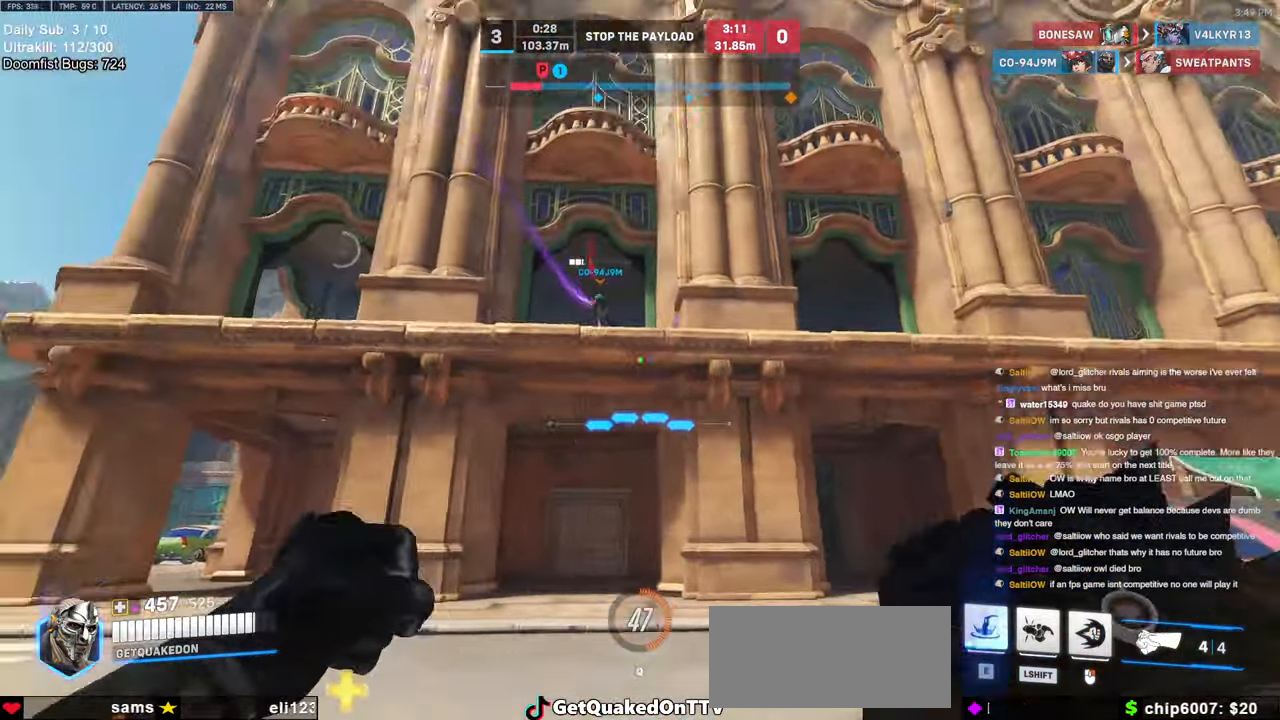
{"keys": ["d"], "mouse": [], "events": [[300, "d", "down"], [350, "s", "up"], [400, "a", "up"]]}
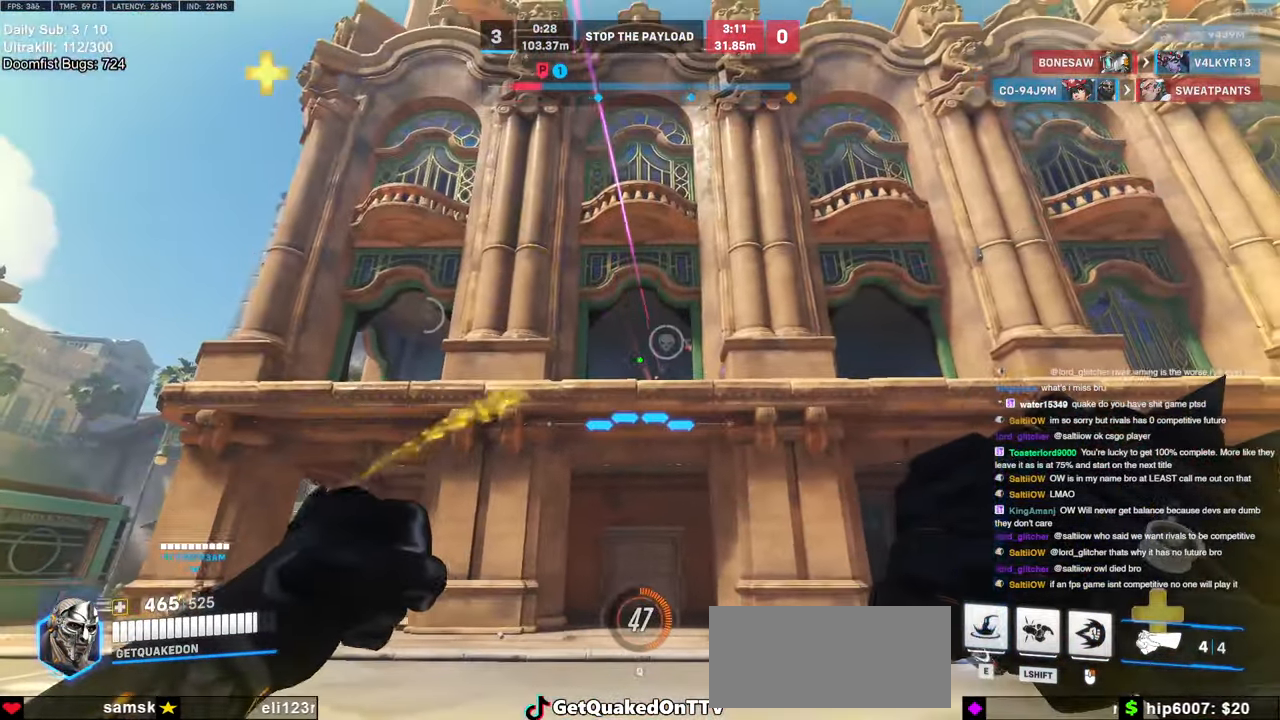
{"keys": ["a"], "mouse": [], "events": [[367, "a", "down"], [367, "d", "up"]]}
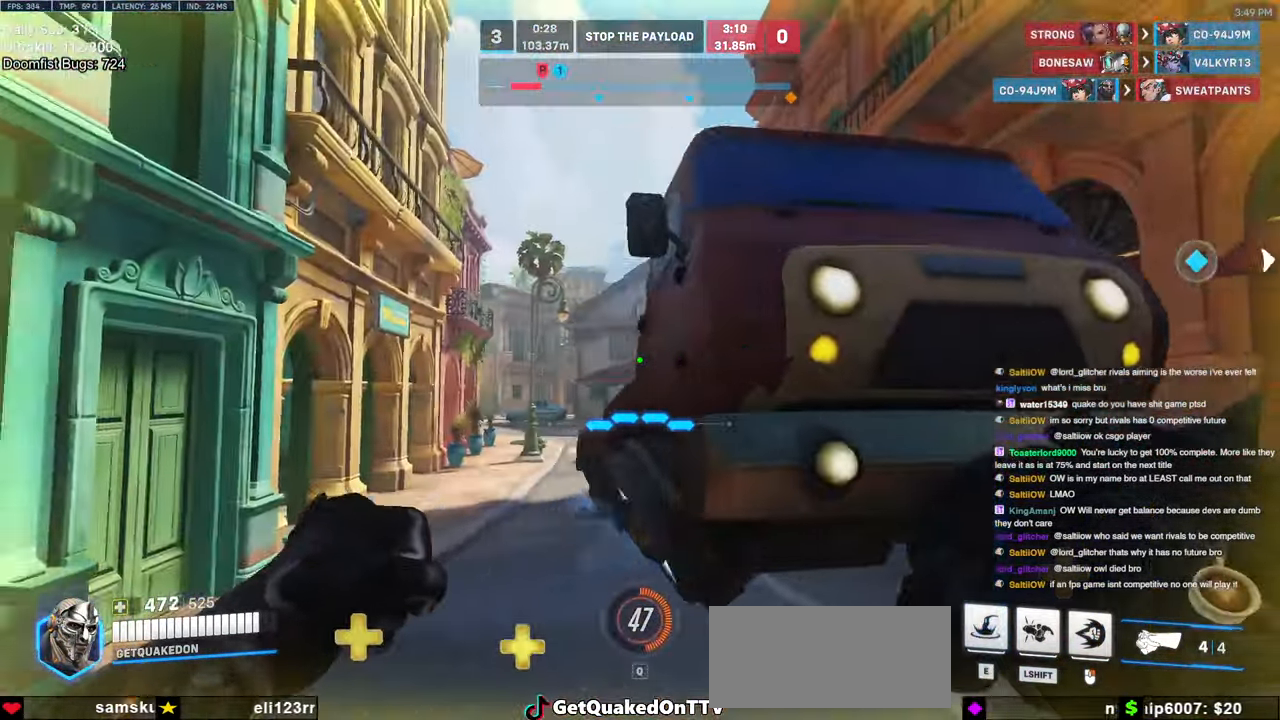
{"keys": ["w"], "mouse": [], "events": [[200, "w", "down"], [250, "mouse_left", "down"], [300, "e", "down"], [334, "a", "up"], [334, "mouse_left", "up"], [384, "e", "up"]]}
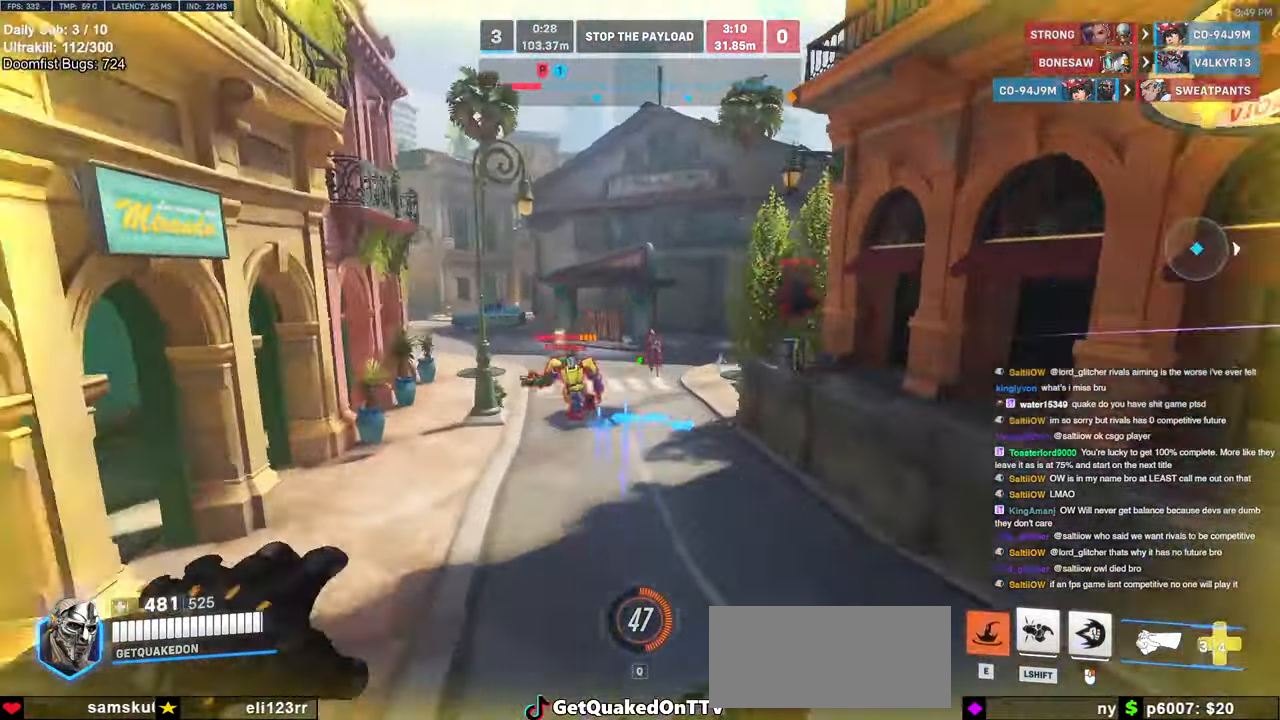
{"keys": ["d", "s"], "mouse": [], "events": [[34, "a", "down"], [67, "w", "up"], [167, "s", "down"], [300, "a", "up"], [450, "d", "down"]]}
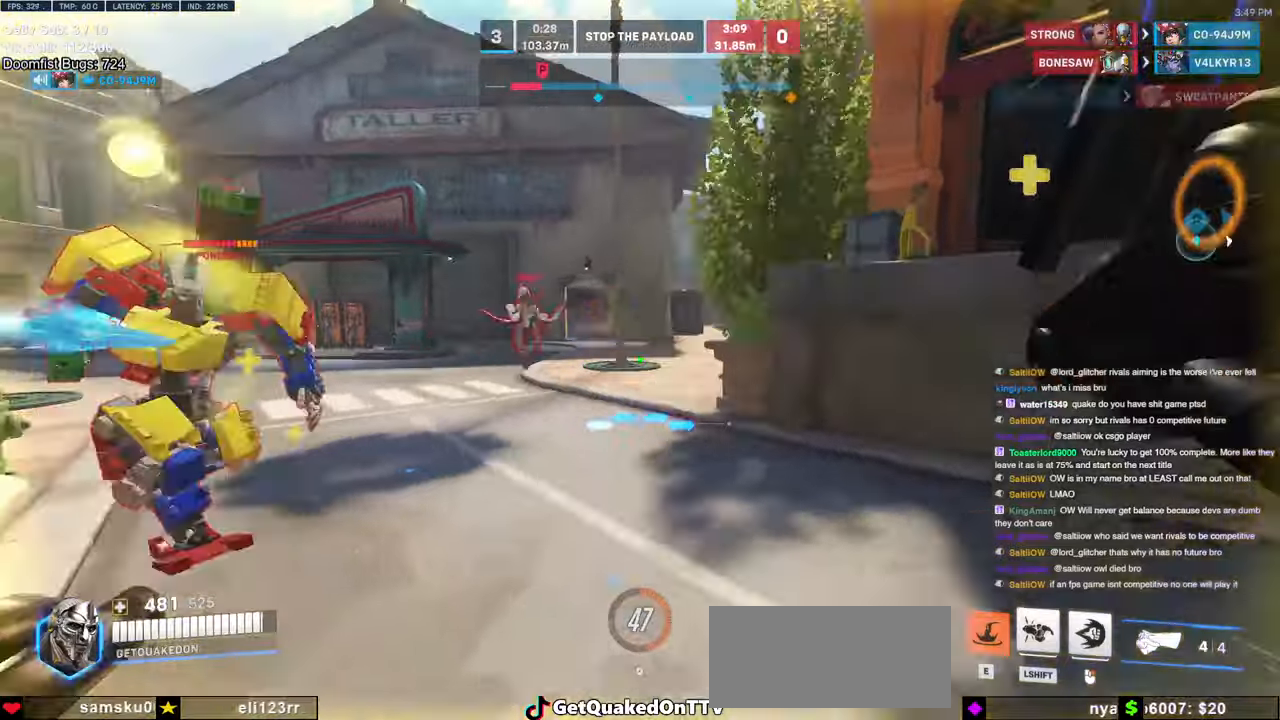
{"keys": ["w"], "mouse": [], "events": [[84, "mouse_right", "down"], [84, "s", "up"], [134, "space", "down"], [234, "w", "down"], [317, "space", "up"], [367, "mouse_right", "up"], [417, "d", "up"]]}
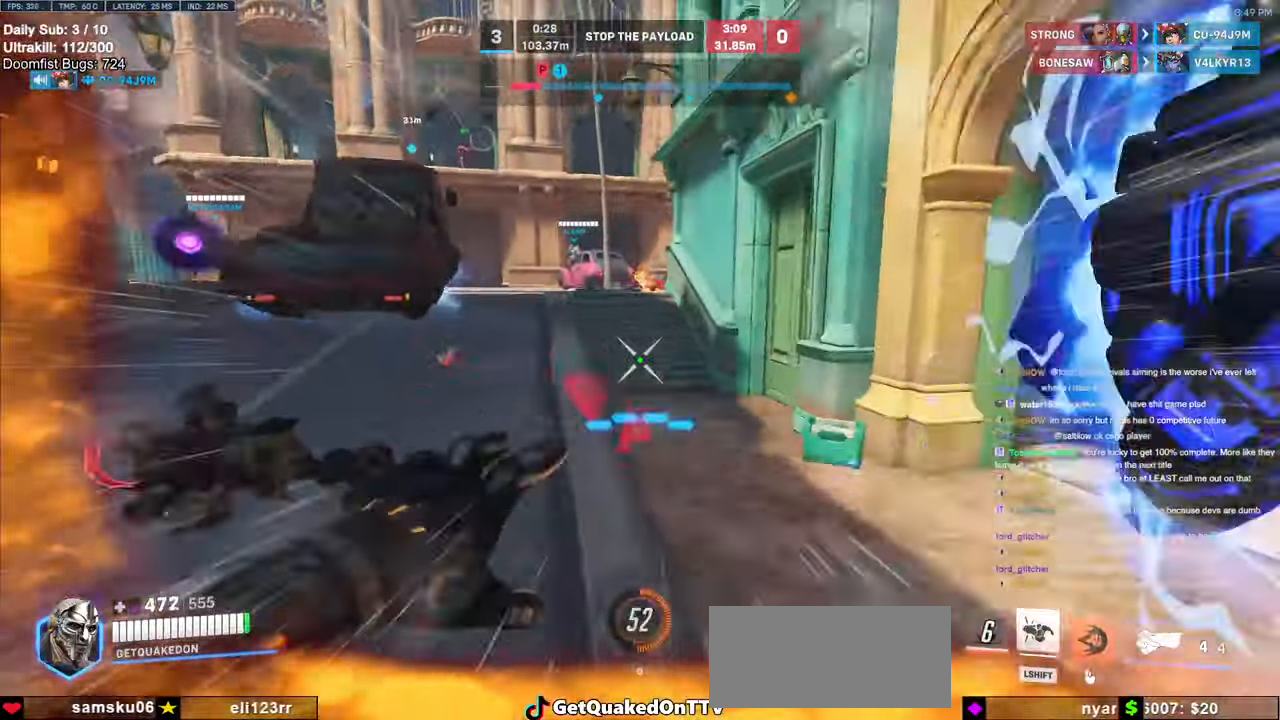
{"keys": ["w"], "mouse": [], "events": [[17, "space", "down"], [50, "space", "up"], [150, "space", "down"], [200, "space", "up"], [284, "space", "down"], [334, "space", "up"]]}
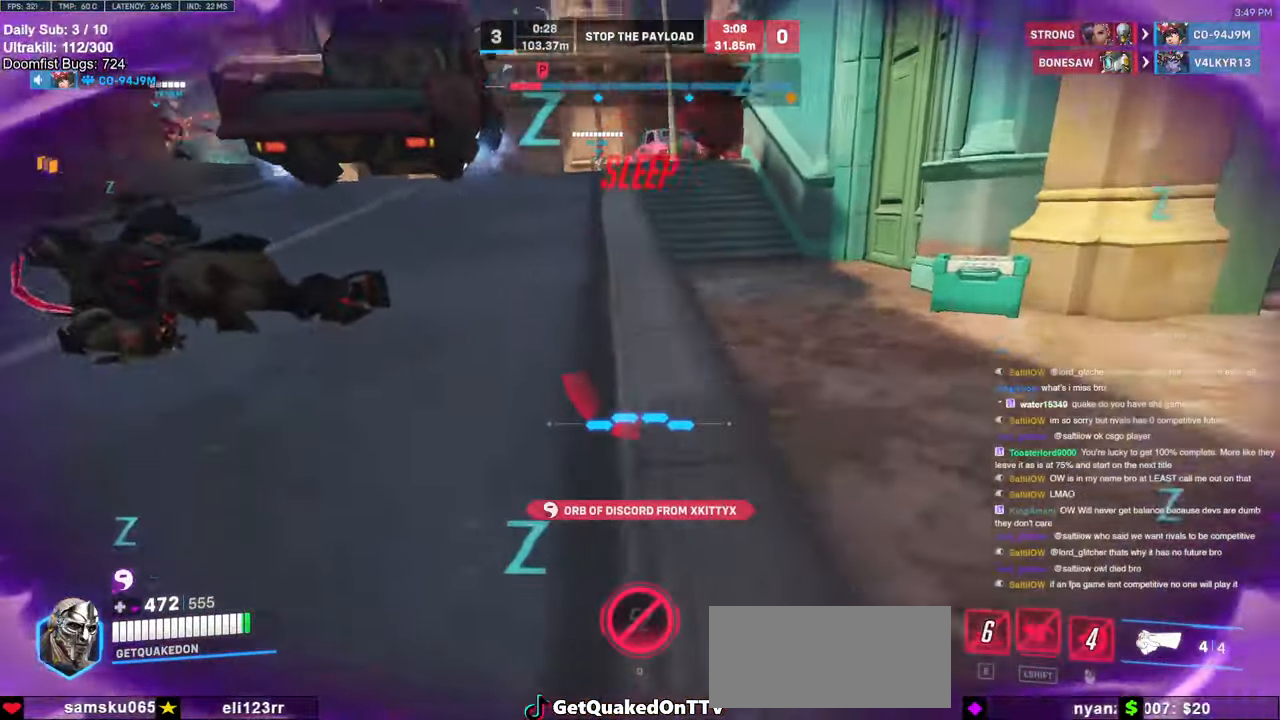
{"keys": ["d", "w"], "mouse": [], "events": [[250, "space", "down"], [350, "d", "down"], [350, "space", "up"], [400, "space", "down"], [500, "space", "up"]]}
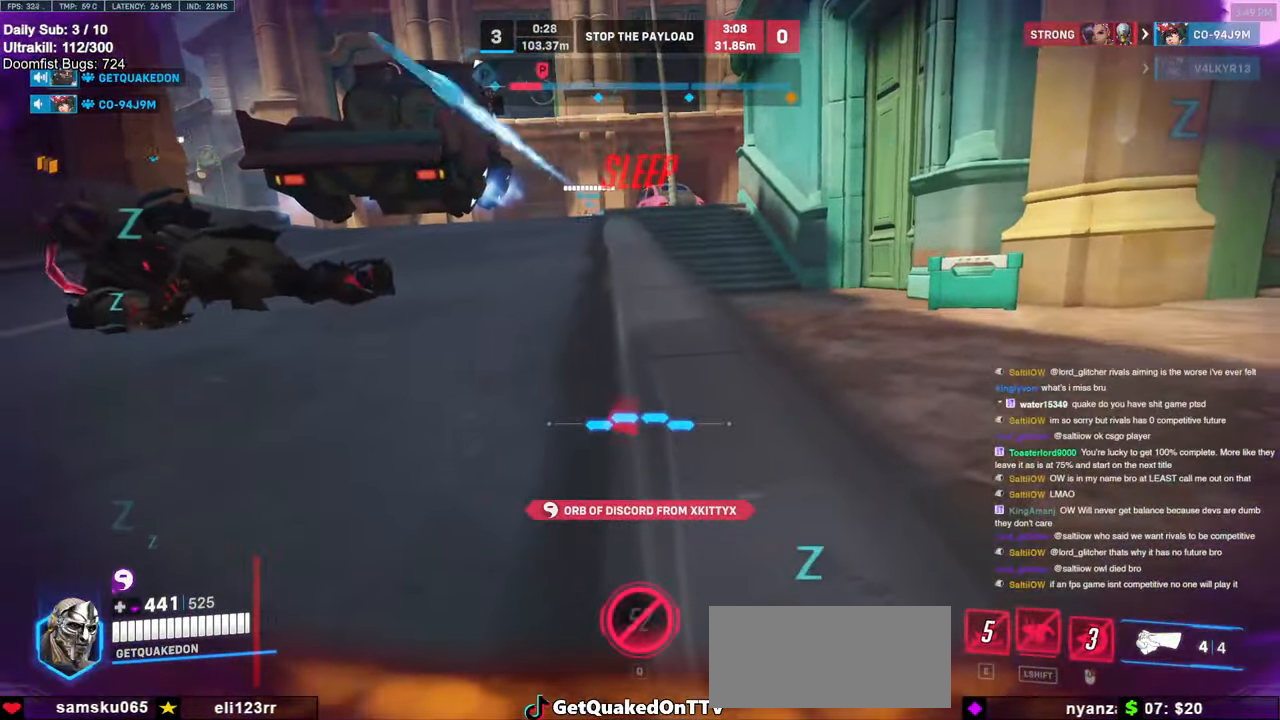
{"keys": ["d", "shift"], "mouse": [], "events": [[34, "d", "up"], [84, "space", "down"], [134, "space", "up"], [234, "space", "down"], [267, "d", "down"], [367, "shift", "down"], [467, "w", "up"], [500, "space", "up"]]}
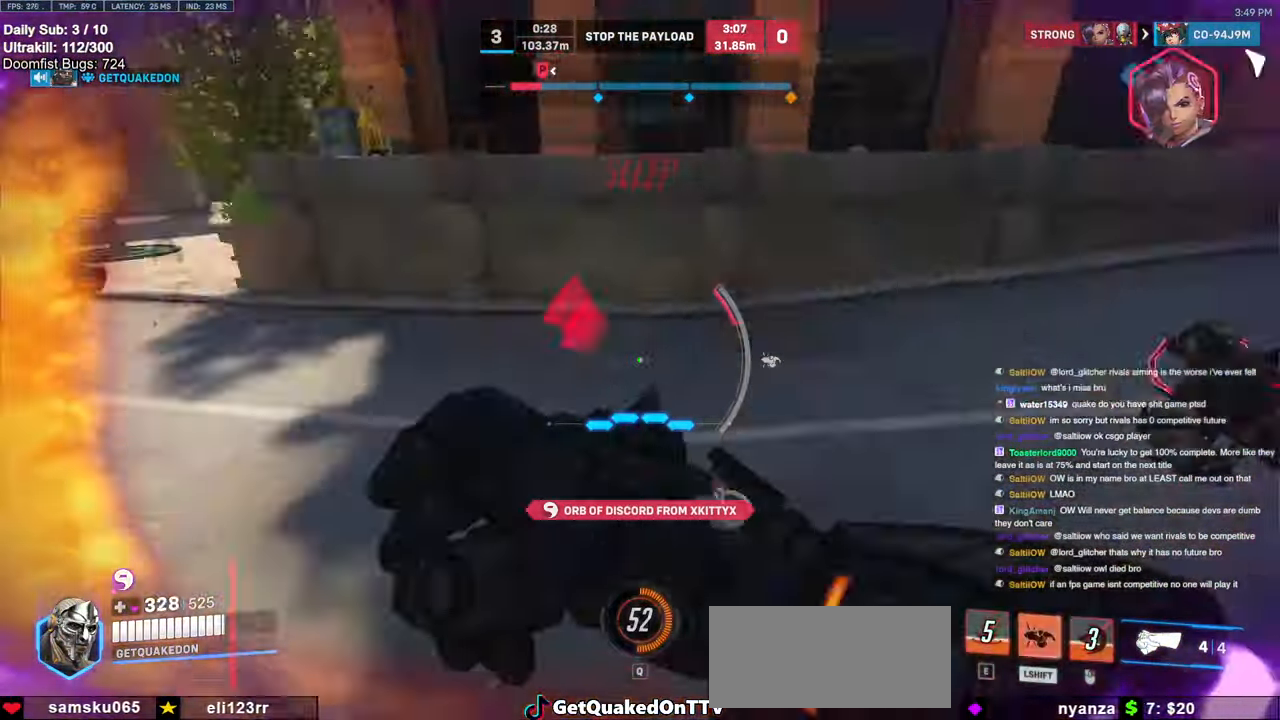
{"keys": ["a", "s"], "mouse": [], "events": [[50, "s", "down"], [150, "d", "up"], [284, "shift", "up"], [384, "a", "down"]]}
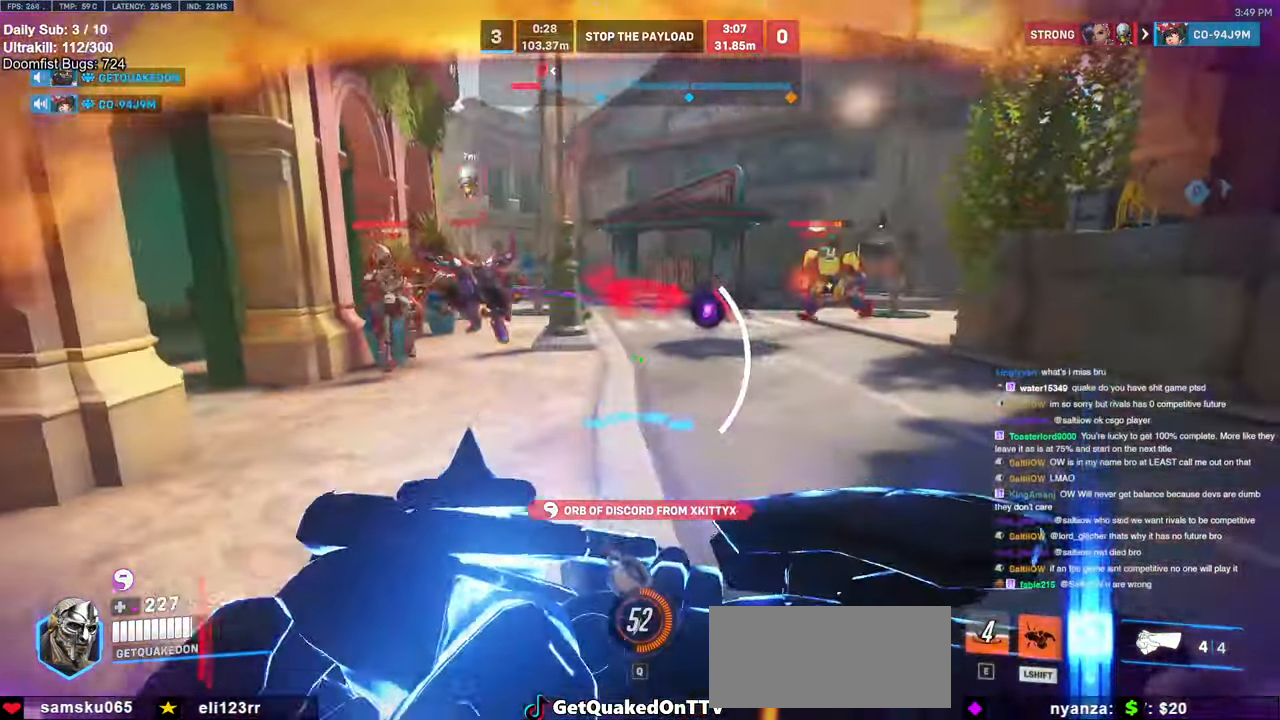
{"keys": ["a", "s"], "mouse": ["right"], "events": [[217, "mouse_right", "down"]]}
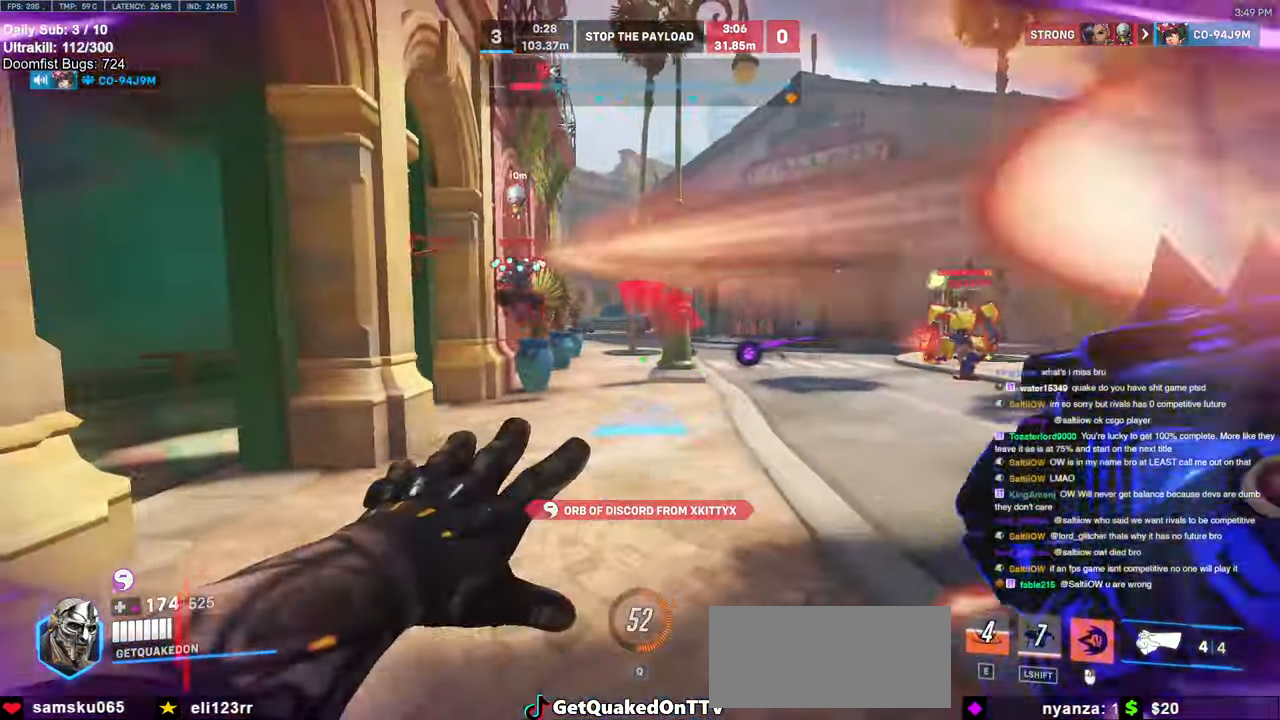
{"keys": ["d", "space"], "mouse": ["right"], "events": [[284, "d", "down"], [317, "a", "up"], [317, "s", "up"], [417, "space", "down"]]}
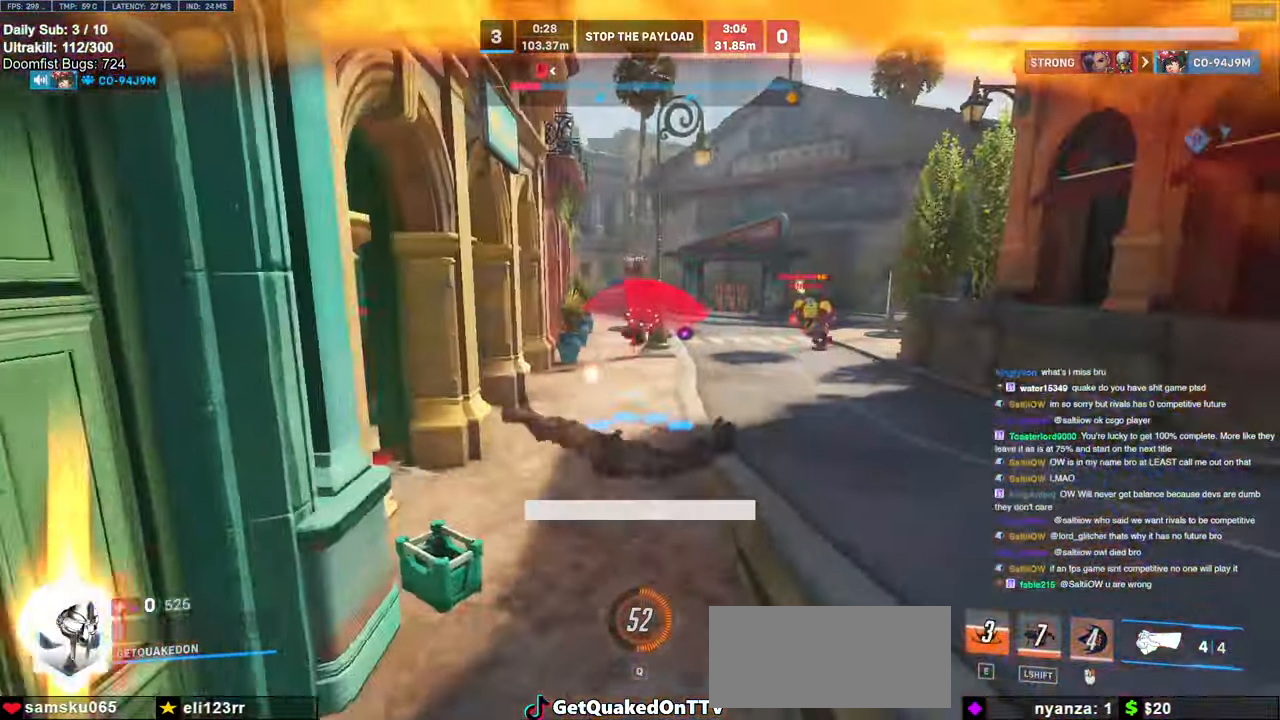
{"keys": [], "mouse": [], "events": [[17, "w", "down"], [50, "space", "up"], [150, "mouse_right", "up"], [200, "d", "up"], [284, "w", "up"]]}